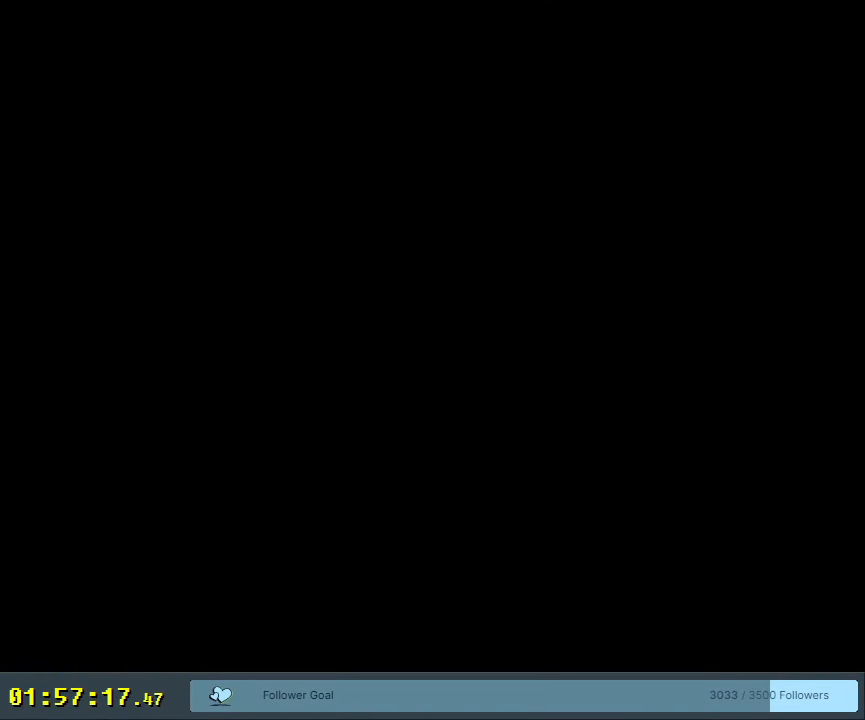
Gameplay with a controller (Nintendo layout); each line is a JSON object with the inputs held at the frame after it. "events" lists button and stick changes between this image and that frame as [ms after this image, input, new state], when the widget could be followed in between. Not read: L3 R3.
{"buttons": ["Y"], "events": [[483, "B", "up"]]}
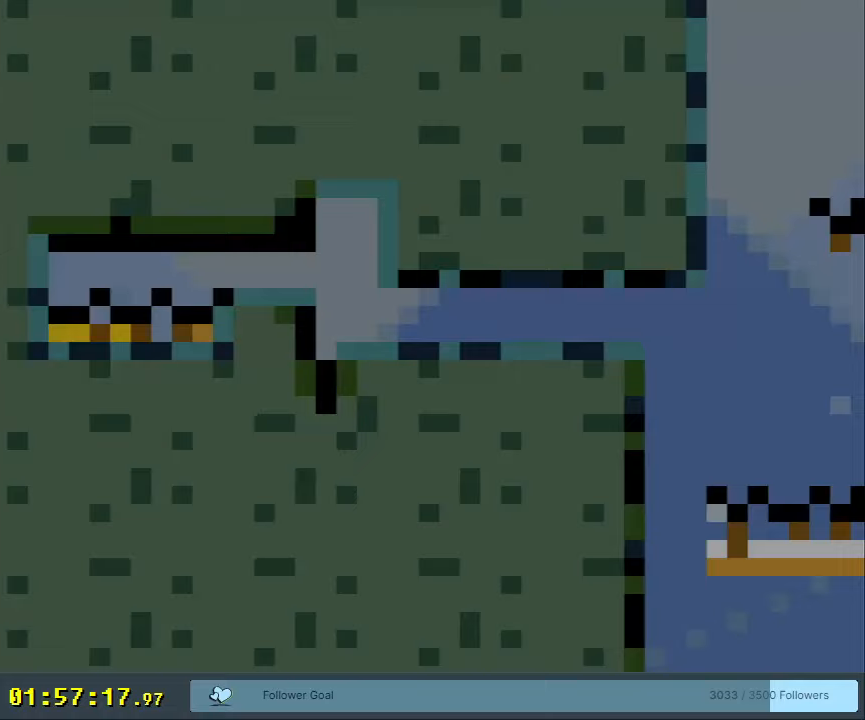
{"buttons": ["Y"], "events": [[333, "DPAD_LEFT", "down"], [483, "DPAD_LEFT", "up"]]}
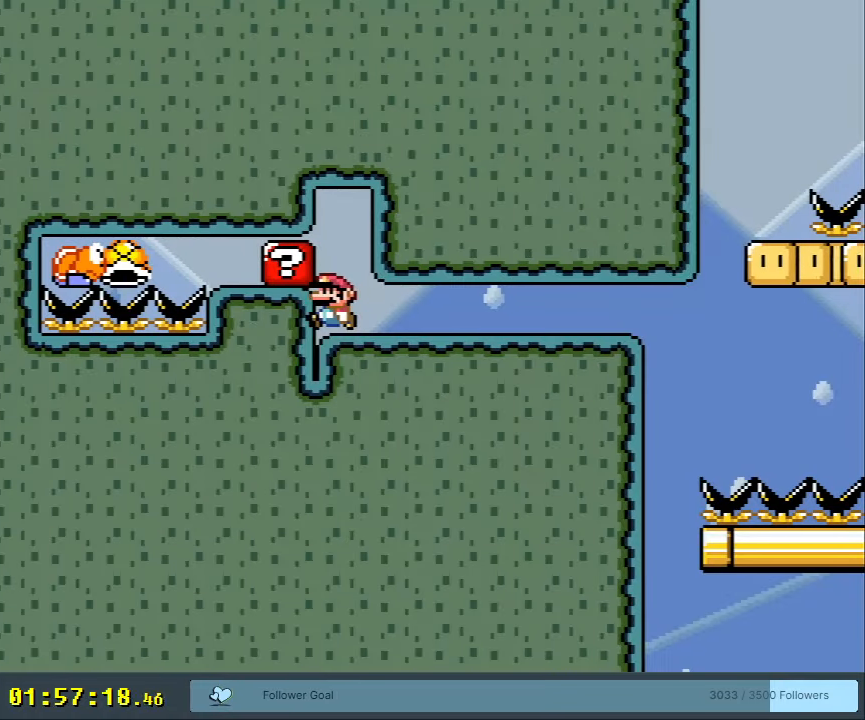
{"buttons": ["B", "Y"], "events": [[417, "B", "down"]]}
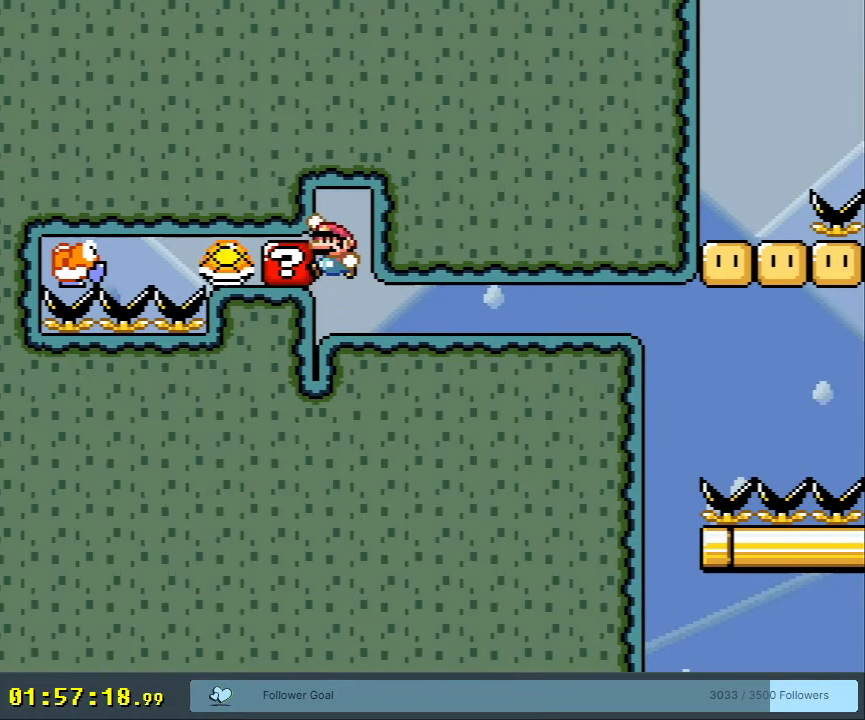
{"buttons": ["Y", "DPAD_RIGHT"], "events": [[83, "B", "up"], [217, "DPAD_RIGHT", "down"]]}
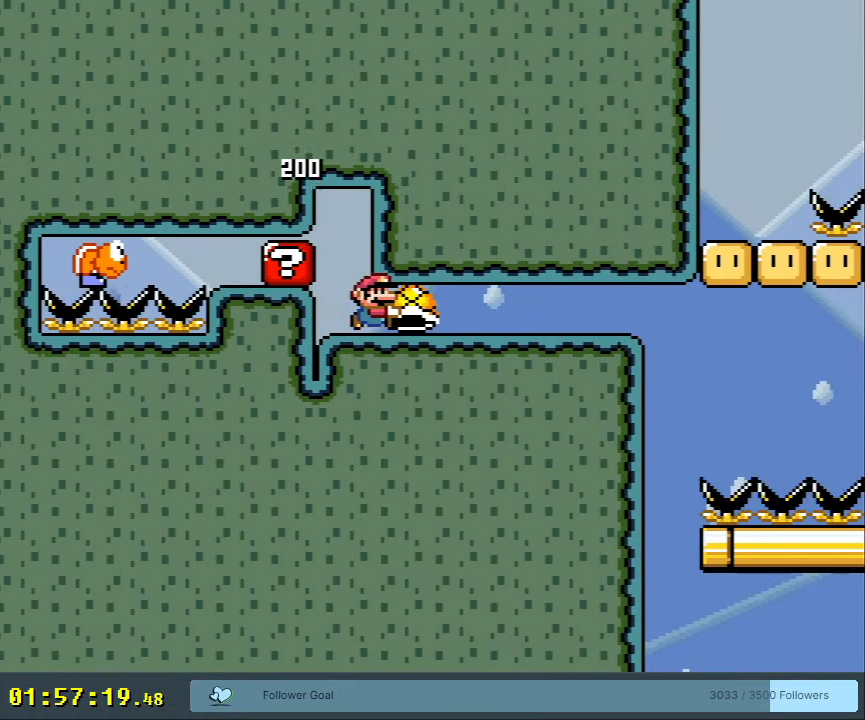
{"buttons": ["B", "Y", "DPAD_RIGHT"], "events": [[250, "B", "down"], [300, "DPAD_RIGHT", "up"], [383, "DPAD_LEFT", "down"], [450, "DPAD_LEFT", "up"], [500, "DPAD_RIGHT", "down"]]}
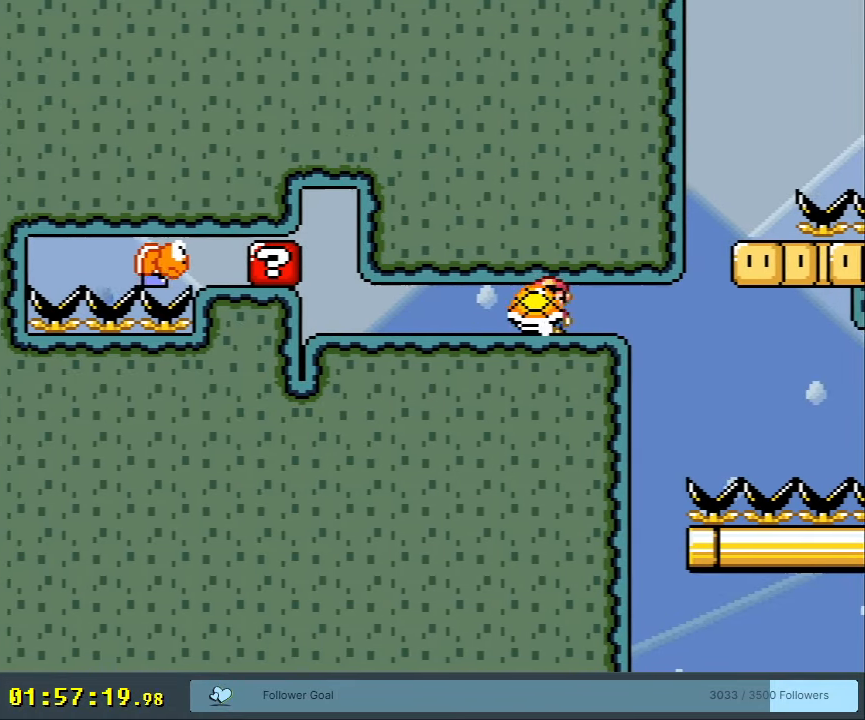
{"buttons": ["B", "Y", "DPAD_RIGHT"], "events": [[117, "DPAD_RIGHT", "up"], [267, "Y", "up"], [300, "DPAD_RIGHT", "down"], [383, "Y", "down"]]}
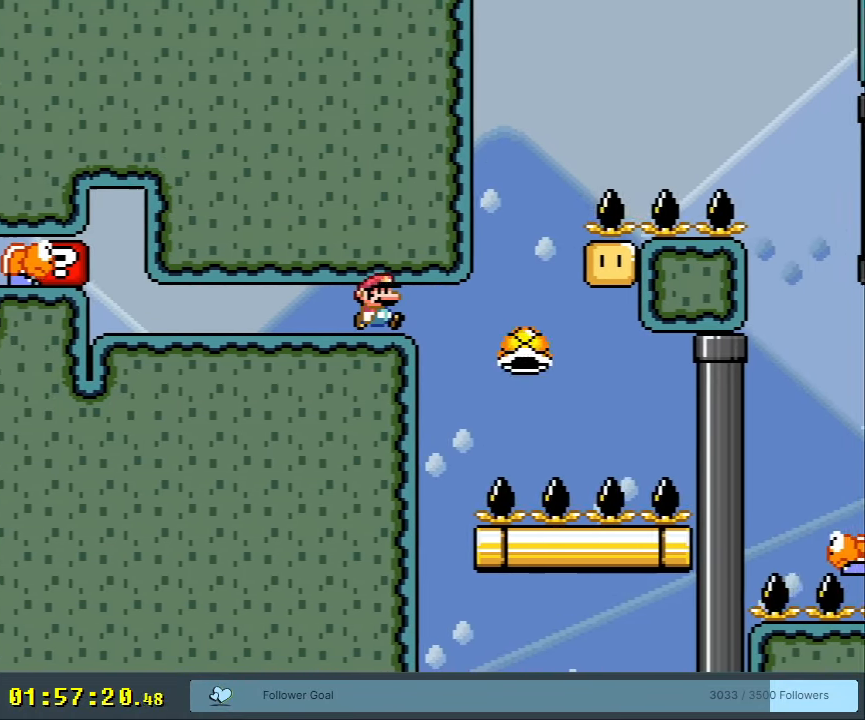
{"buttons": ["B", "Y", "DPAD_LEFT"], "events": [[117, "B", "up"], [167, "DPAD_RIGHT", "up"], [200, "B", "down"], [333, "DPAD_LEFT", "down"]]}
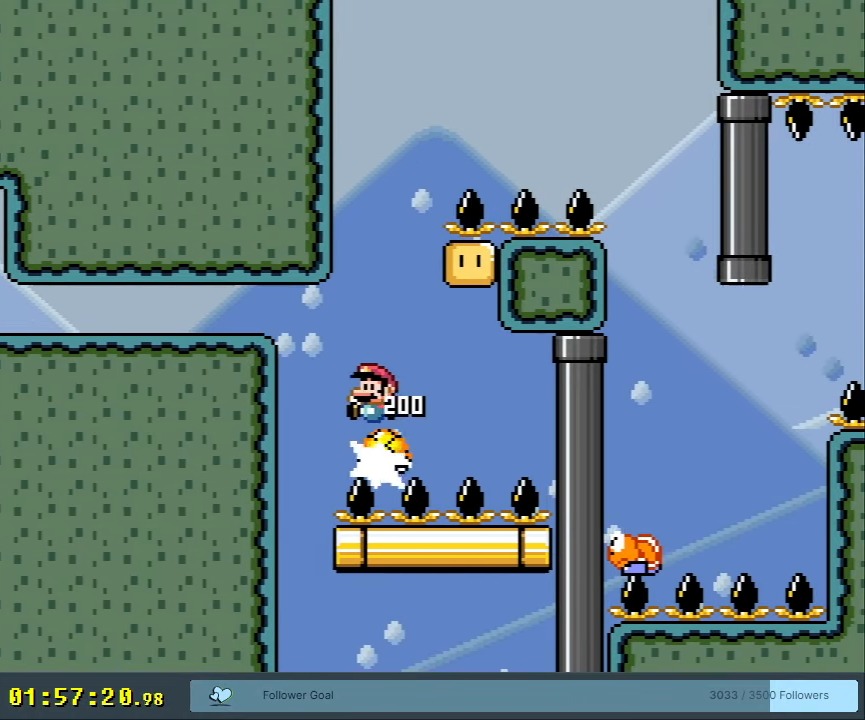
{"buttons": ["B", "Y"], "events": [[17, "DPAD_LEFT", "up"]]}
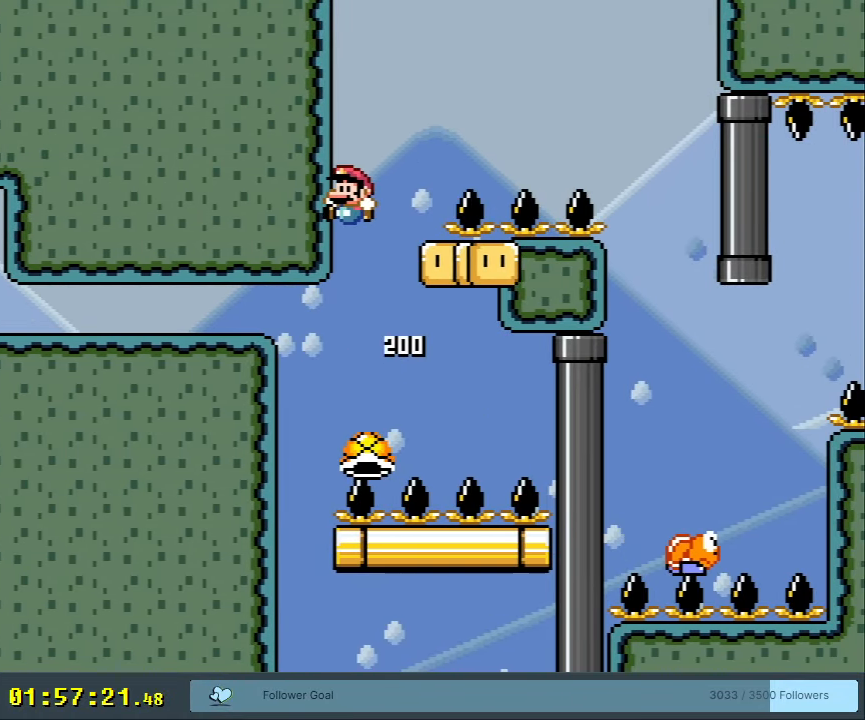
{"buttons": [], "events": [[183, "B", "up"], [417, "Y", "up"]]}
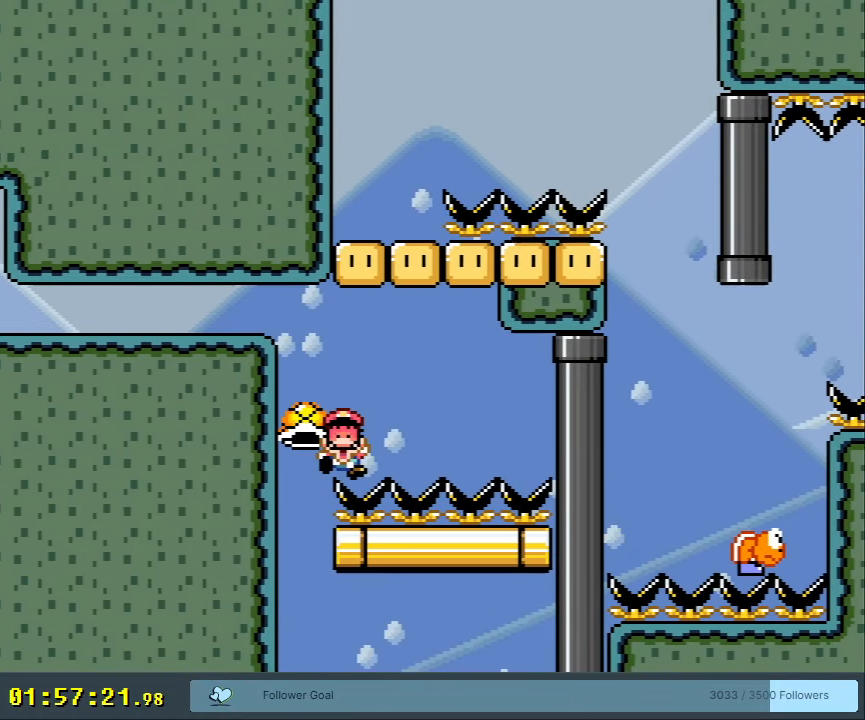
{"buttons": ["A"], "events": [[100, "A", "down"], [217, "A", "up"], [267, "A", "down"]]}
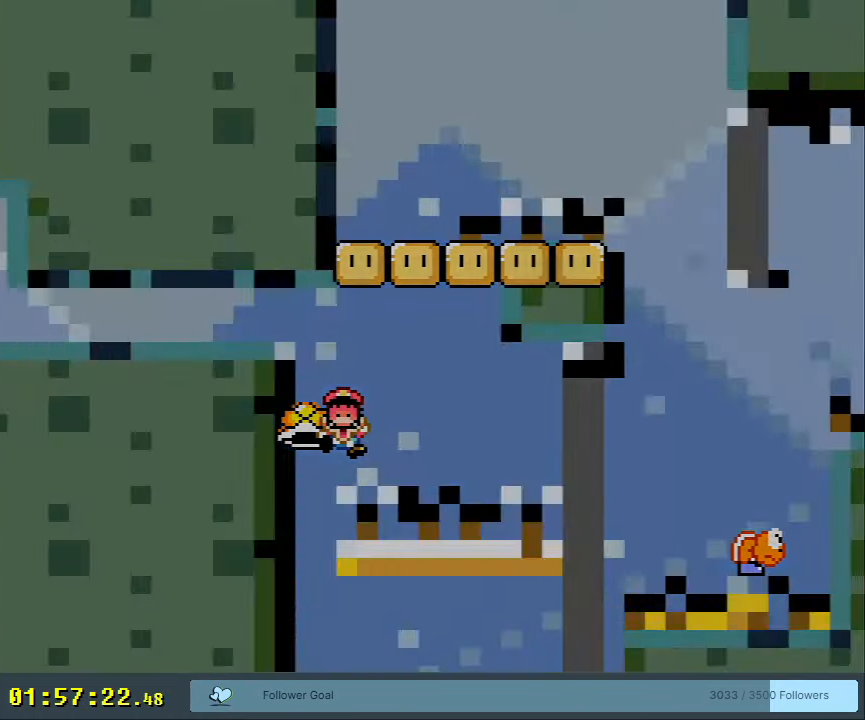
{"buttons": [], "events": [[150, "A", "up"]]}
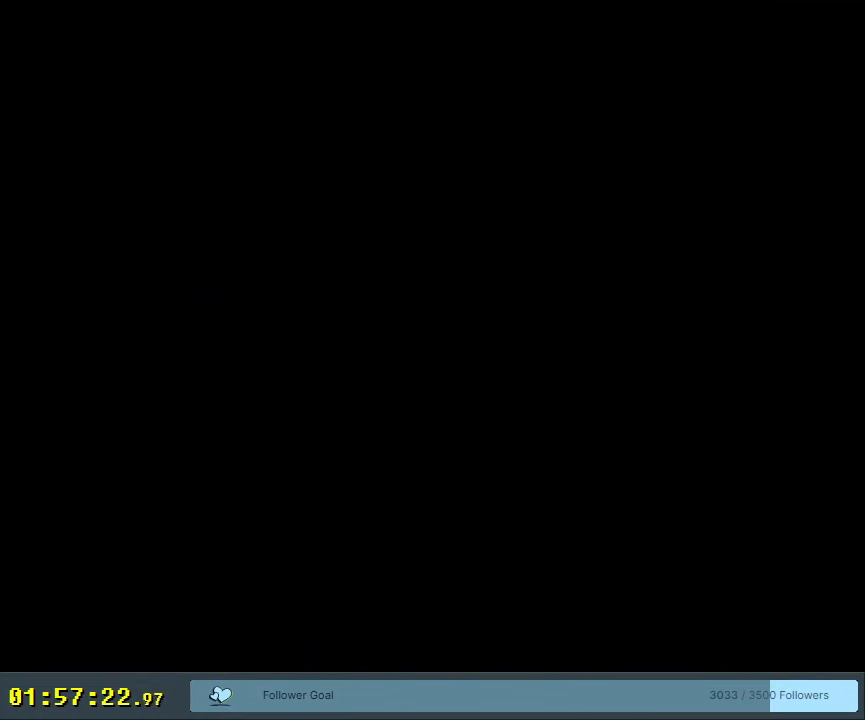
{"buttons": [], "events": []}
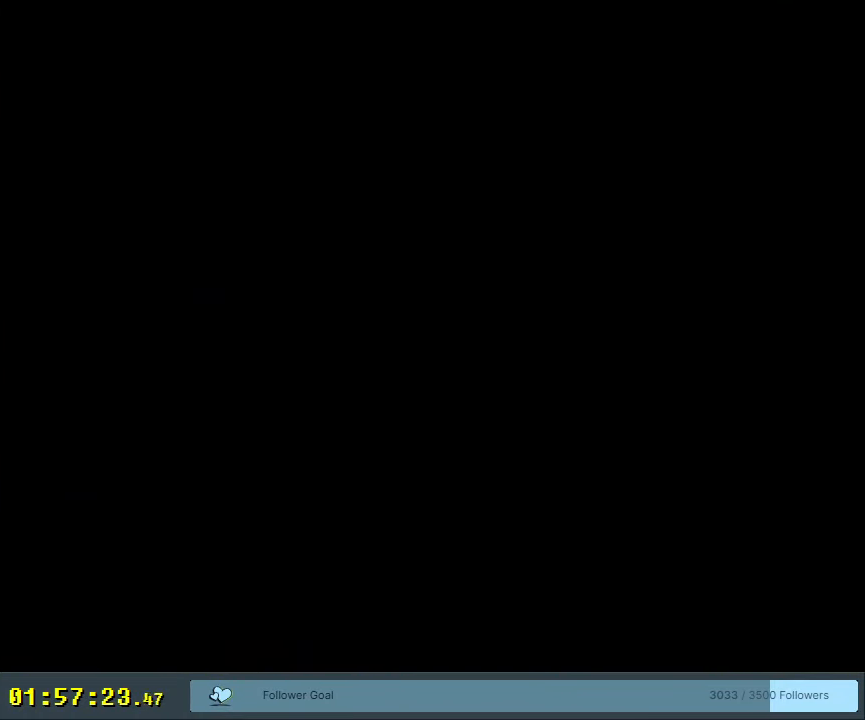
{"buttons": ["Y"], "events": [[33, "A", "down"], [183, "A", "up"], [367, "Y", "down"]]}
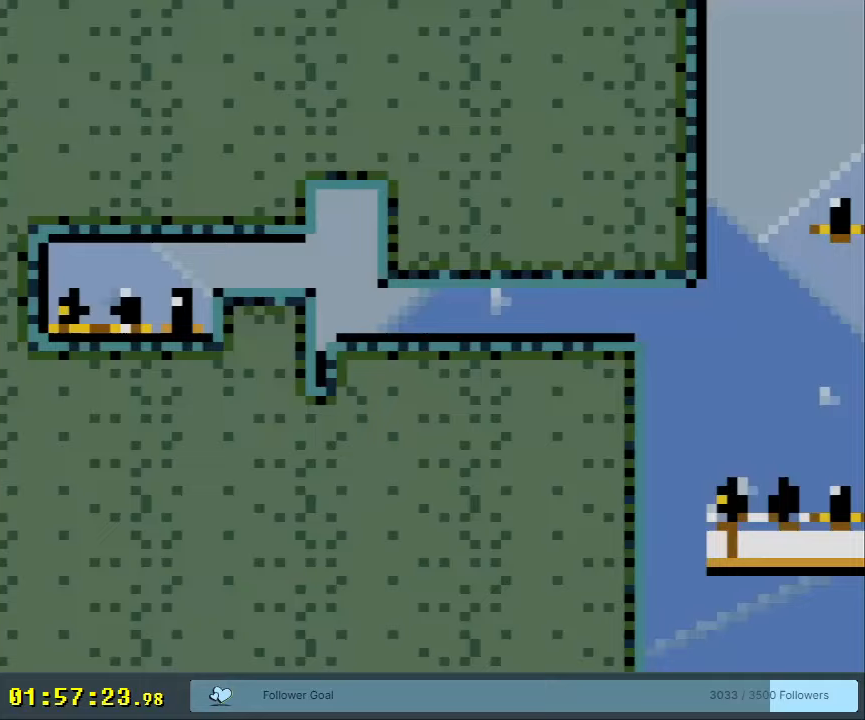
{"buttons": ["X", "DPAD_RIGHT"], "events": [[283, "DPAD_LEFT", "down"], [417, "DPAD_LEFT", "up"], [467, "A", "down"], [467, "X", "down"], [467, "Y", "up"], [483, "A", "up"], [500, "DPAD_RIGHT", "down"]]}
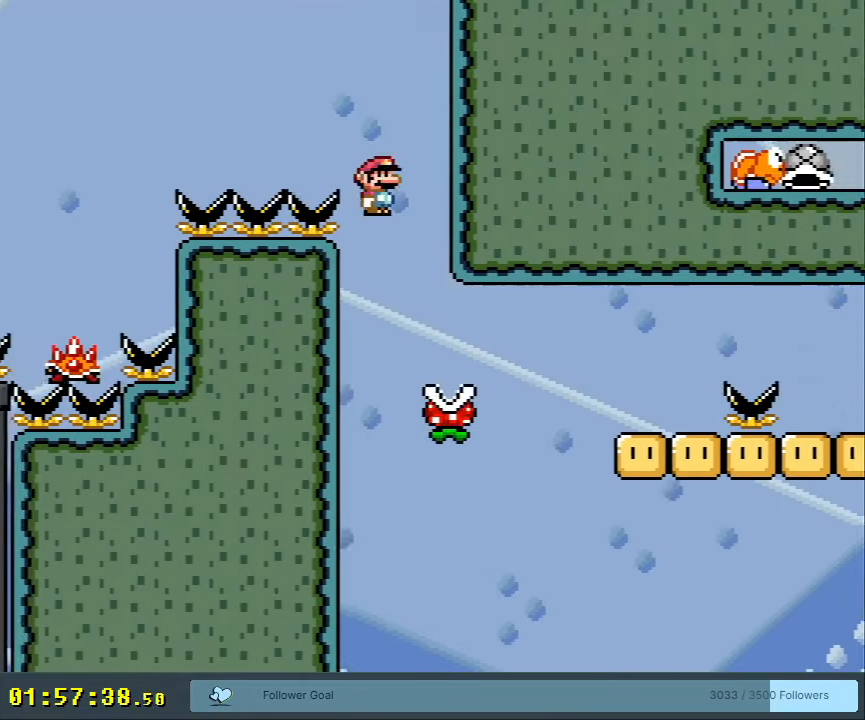
{"buttons": ["X", "START"], "events": [[267, "A", "down"], [300, "DPAD_RIGHT", "up"], [417, "A", "up"], [450, "START", "down"]]}
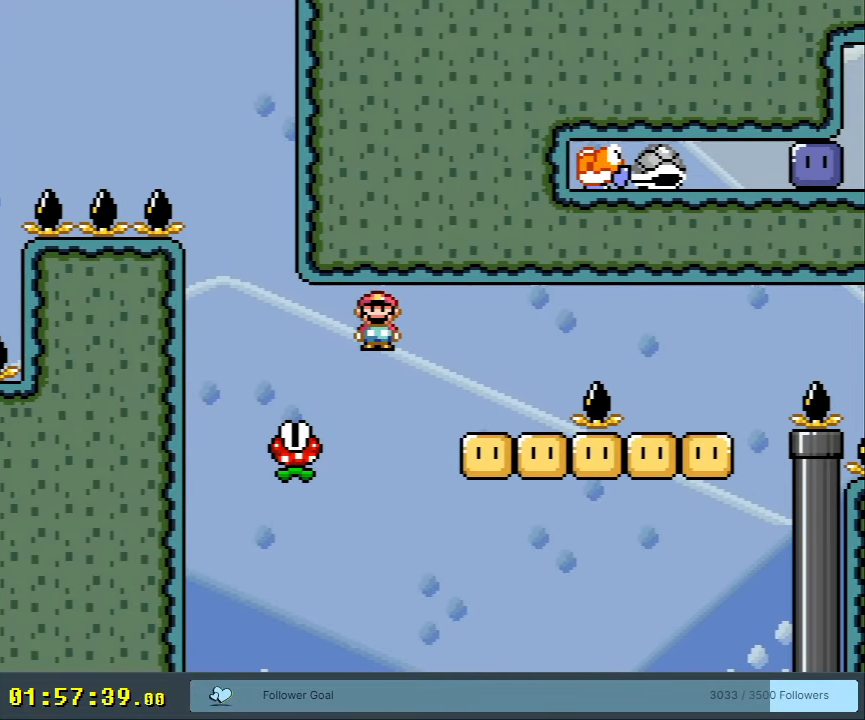
{"buttons": ["B", "Y"], "events": [[50, "X", "up"], [100, "Y", "down"], [150, "START", "up"], [250, "B", "down"]]}
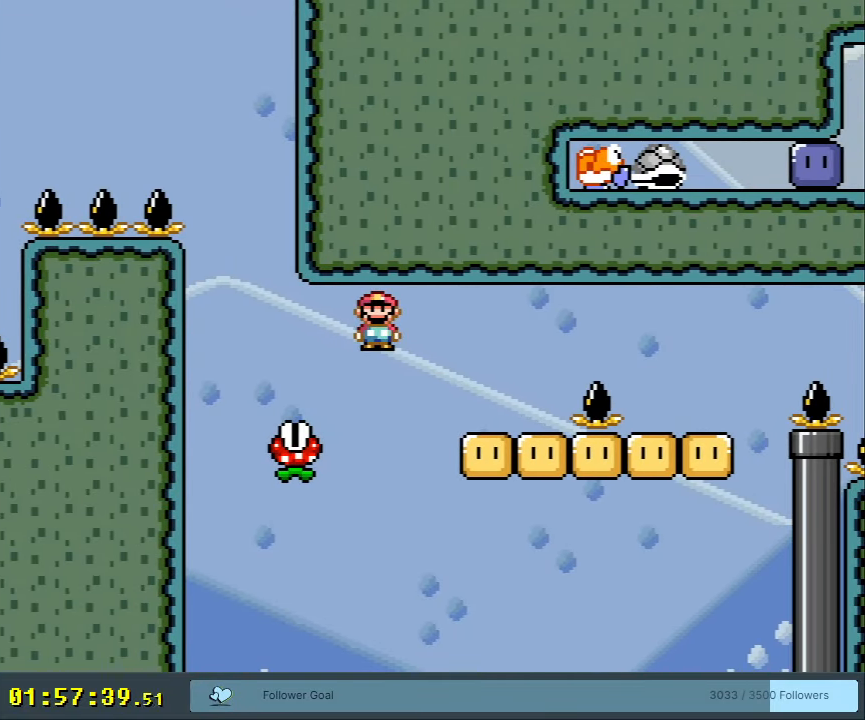
{"buttons": ["B", "Y"], "events": []}
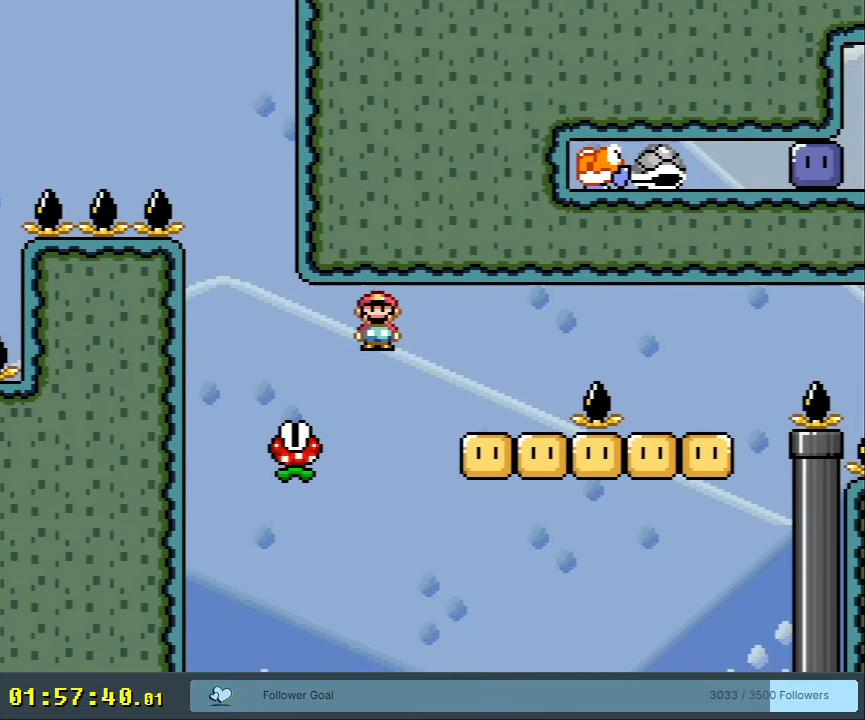
{"buttons": ["B", "Y"], "events": []}
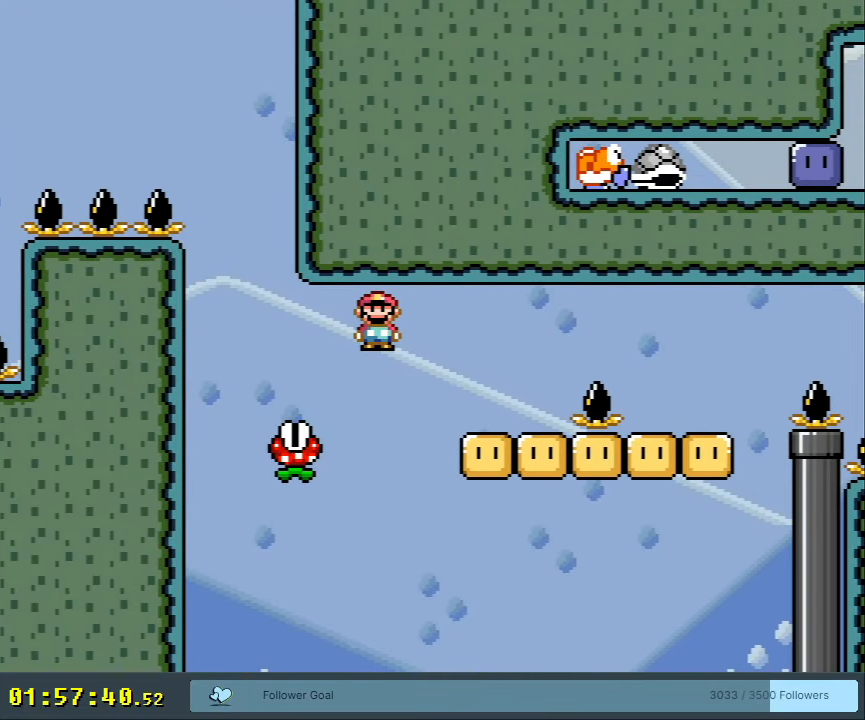
{"buttons": ["A", "X", "DPAD_RIGHT"], "events": [[117, "START", "down"], [133, "DPAD_RIGHT", "down"], [267, "START", "up"], [283, "B", "up"], [317, "Y", "up"], [383, "X", "down"], [433, "A", "down"]]}
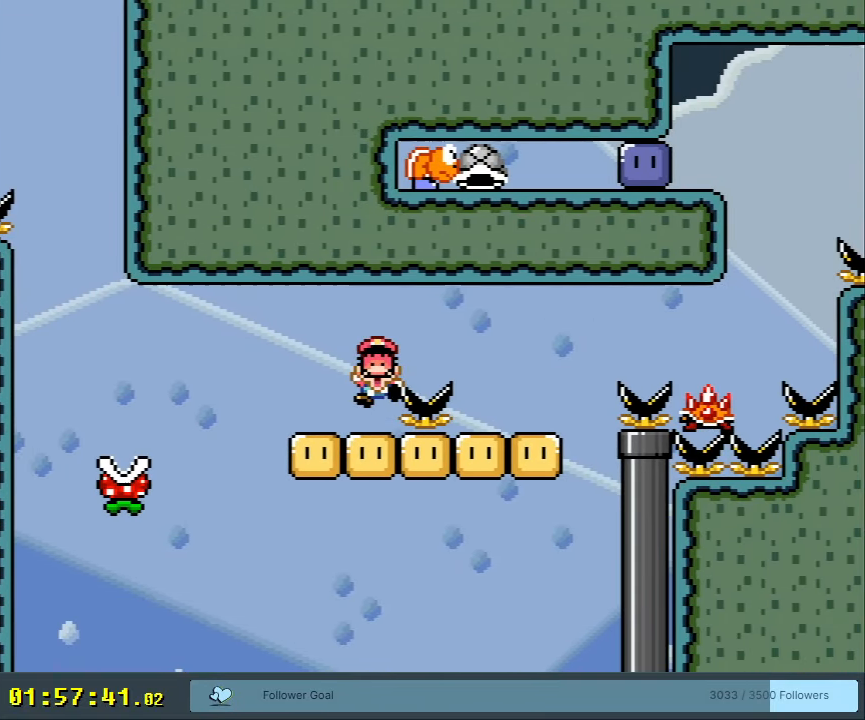
{"buttons": ["A", "X"], "events": [[67, "A", "up"], [267, "DPAD_RIGHT", "up"], [300, "A", "down"], [367, "X", "up"], [417, "A", "up"], [433, "A", "down"], [483, "X", "down"]]}
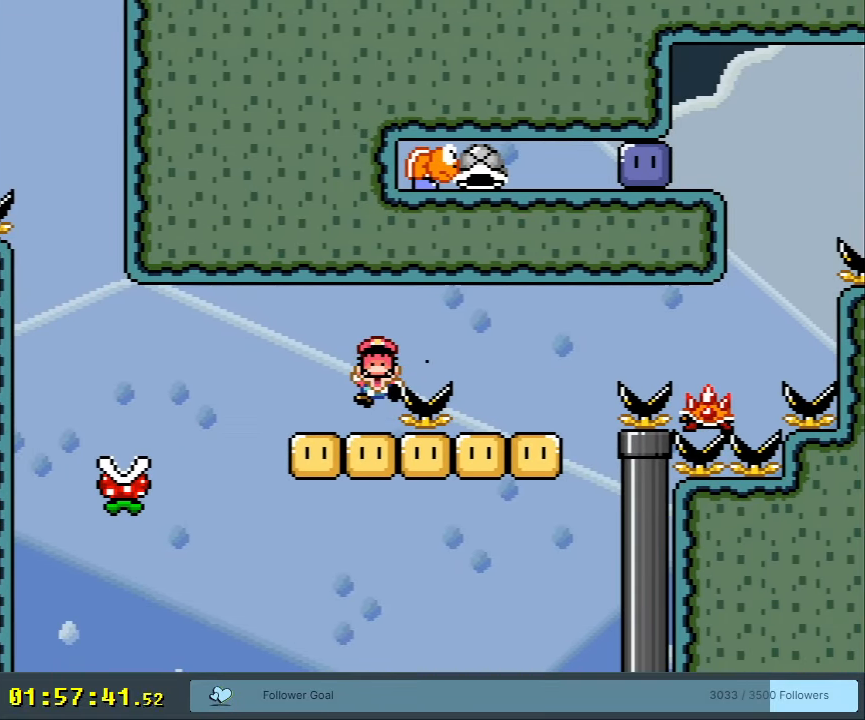
{"buttons": ["B", "X", "Y"], "events": [[33, "X", "up"], [67, "A", "up"], [117, "A", "down"], [167, "X", "down"], [217, "X", "up"], [267, "A", "up"], [317, "B", "down"], [317, "Y", "down"], [450, "X", "down"]]}
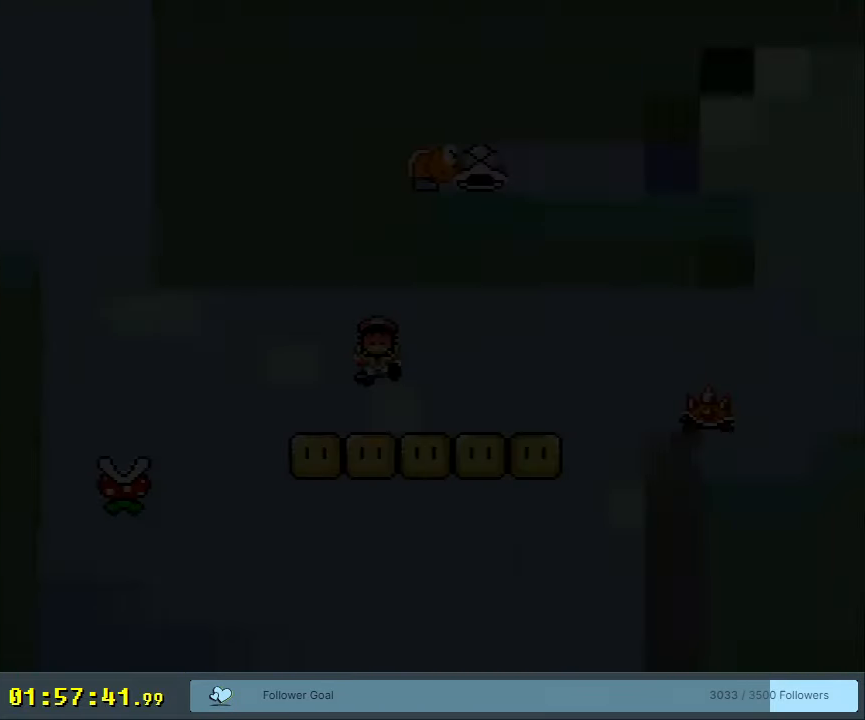
{"buttons": [], "events": [[67, "A", "down"], [117, "Y", "up"], [167, "B", "up"], [267, "A", "up"], [267, "X", "up"]]}
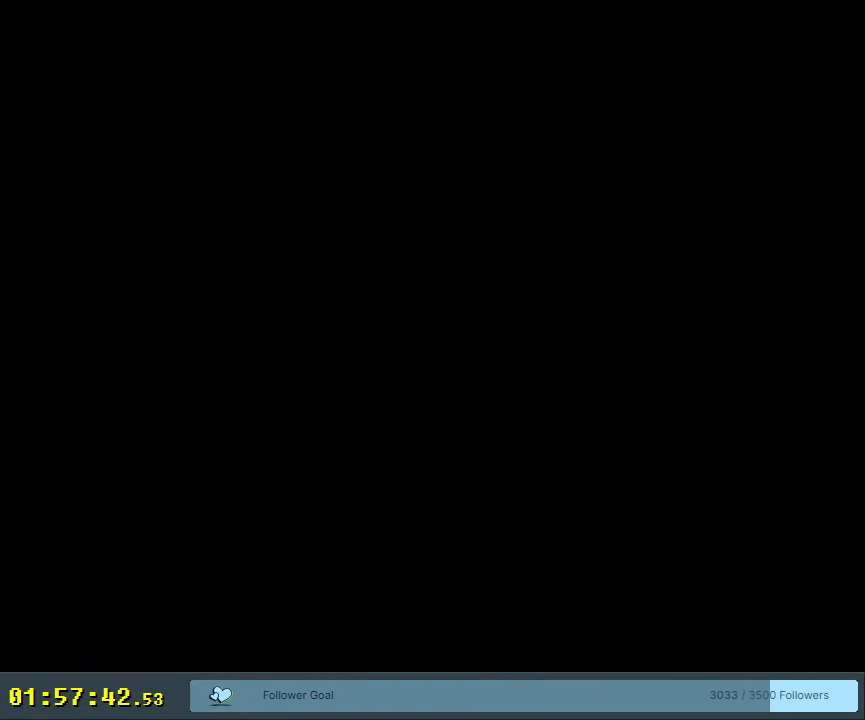
{"buttons": ["B", "Y"], "events": [[17, "B", "down"], [17, "Y", "down"]]}
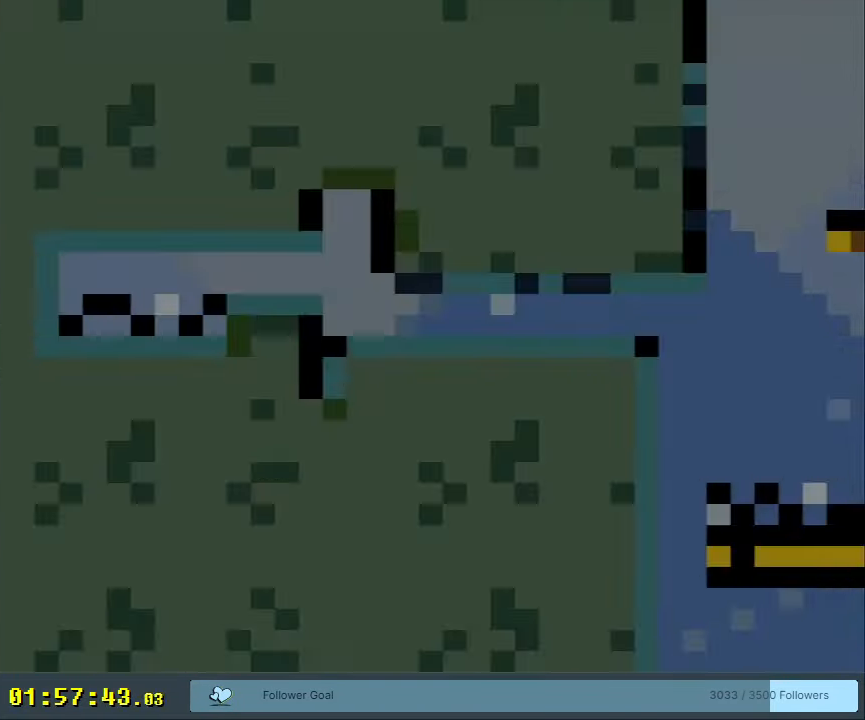
{"buttons": ["B", "Y"], "events": []}
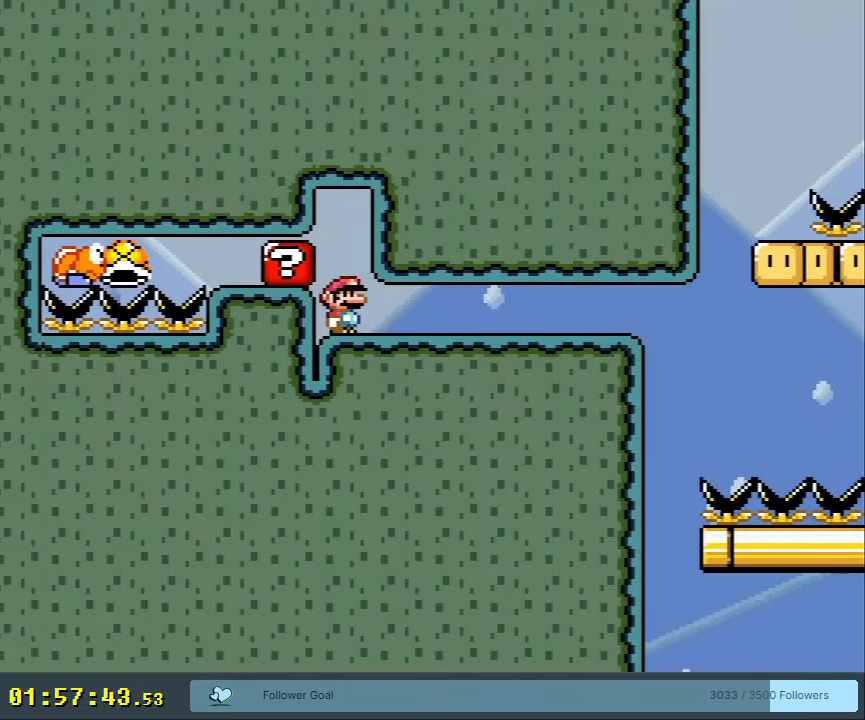
{"buttons": ["B", "Y"], "events": [[50, "B", "up"], [400, "B", "down"]]}
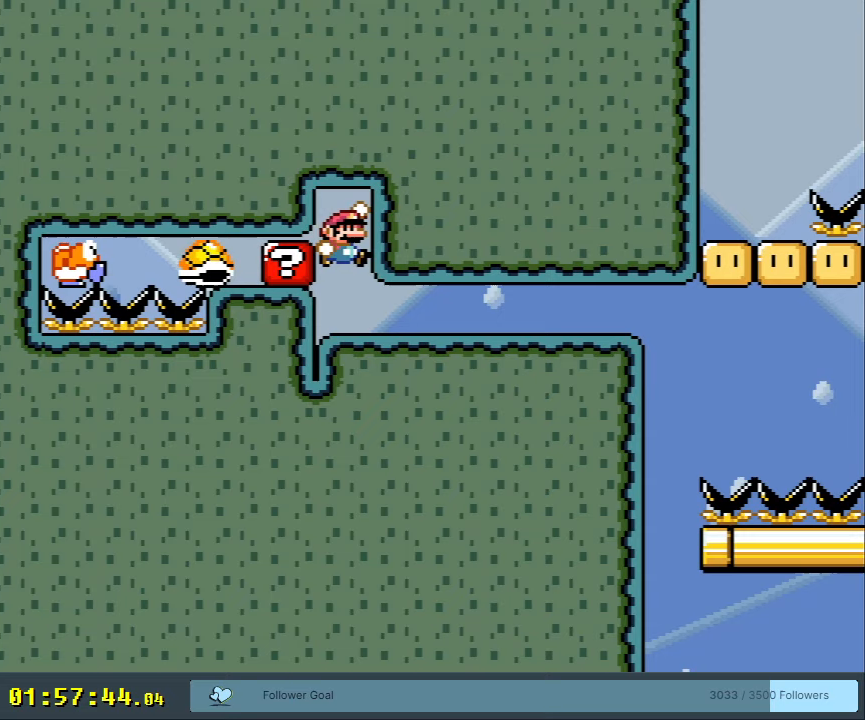
{"buttons": ["Y", "DPAD_RIGHT"], "events": [[200, "B", "up"], [333, "DPAD_RIGHT", "down"]]}
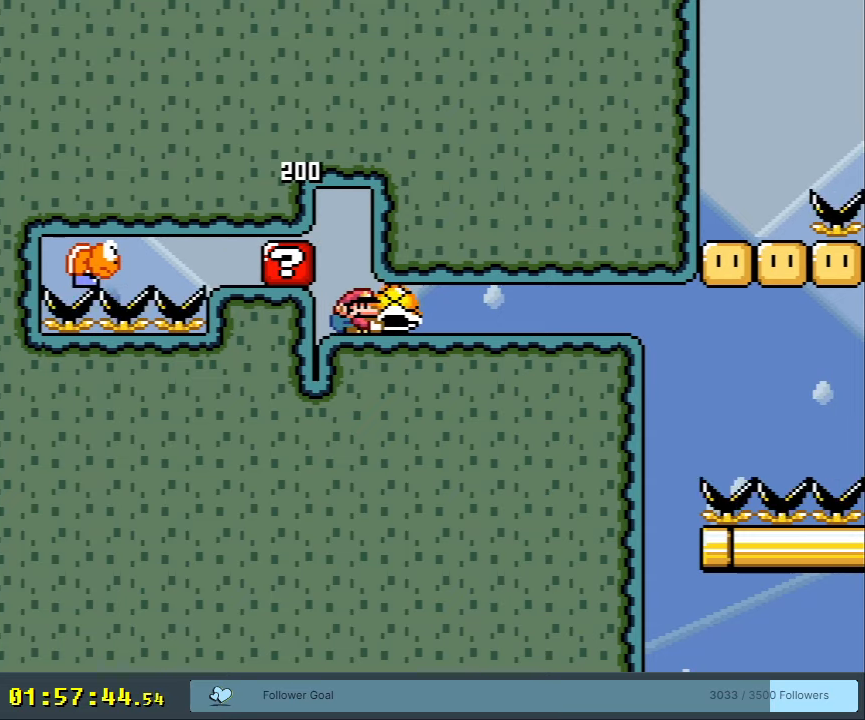
{"buttons": ["B", "Y", "DPAD_LEFT"], "events": [[167, "B", "down"], [367, "DPAD_RIGHT", "up"], [450, "DPAD_LEFT", "down"]]}
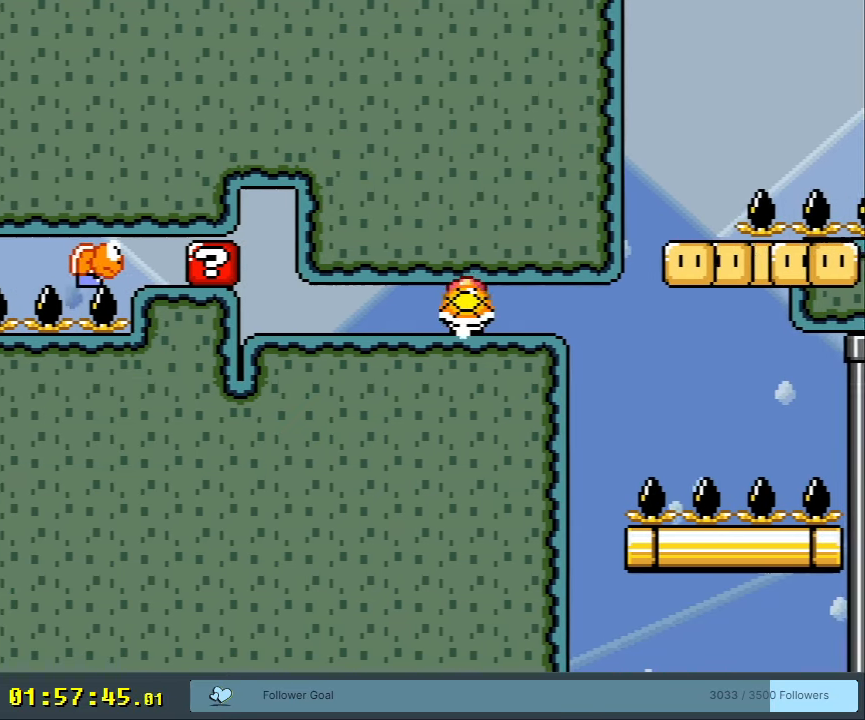
{"buttons": ["B", "Y", "DPAD_RIGHT"], "events": [[50, "DPAD_LEFT", "up"], [83, "DPAD_RIGHT", "down"], [200, "DPAD_RIGHT", "up"], [350, "DPAD_RIGHT", "down"], [383, "Y", "up"], [483, "Y", "down"]]}